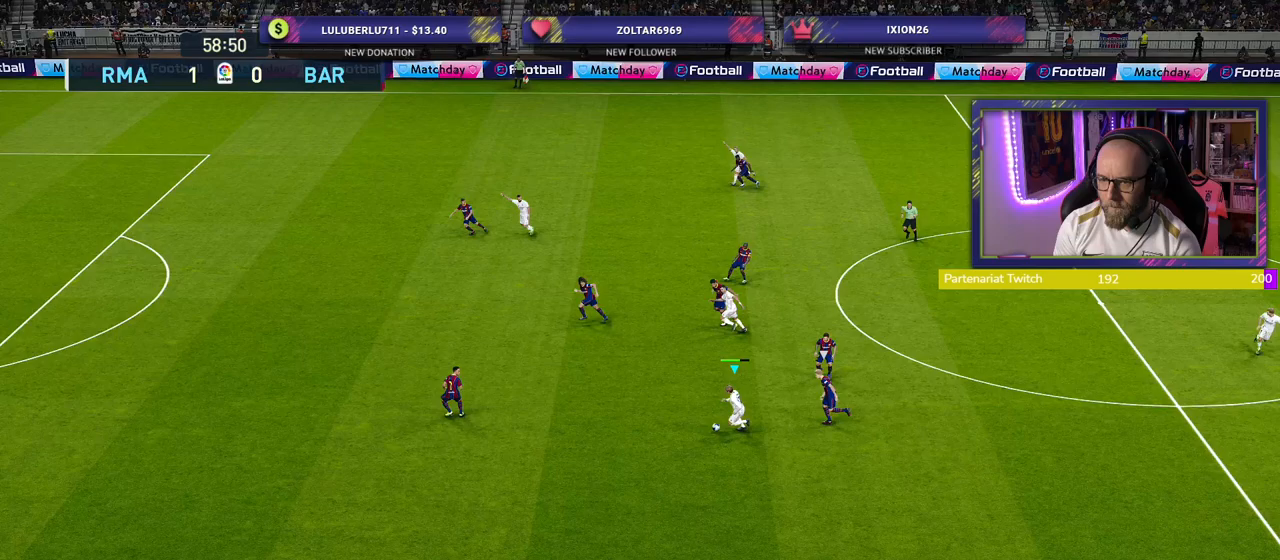
Gameplay with a controller (PlayStation layout); each line is a JSON object with the inputs held at the frame after it. "events" lists button and stick changes between this image and that frame as [ms after this image, input, new state], when the widget could be followed in between.
{"buttons": ["R2"], "left_stick": "down-left", "right_stick": "center", "events": []}
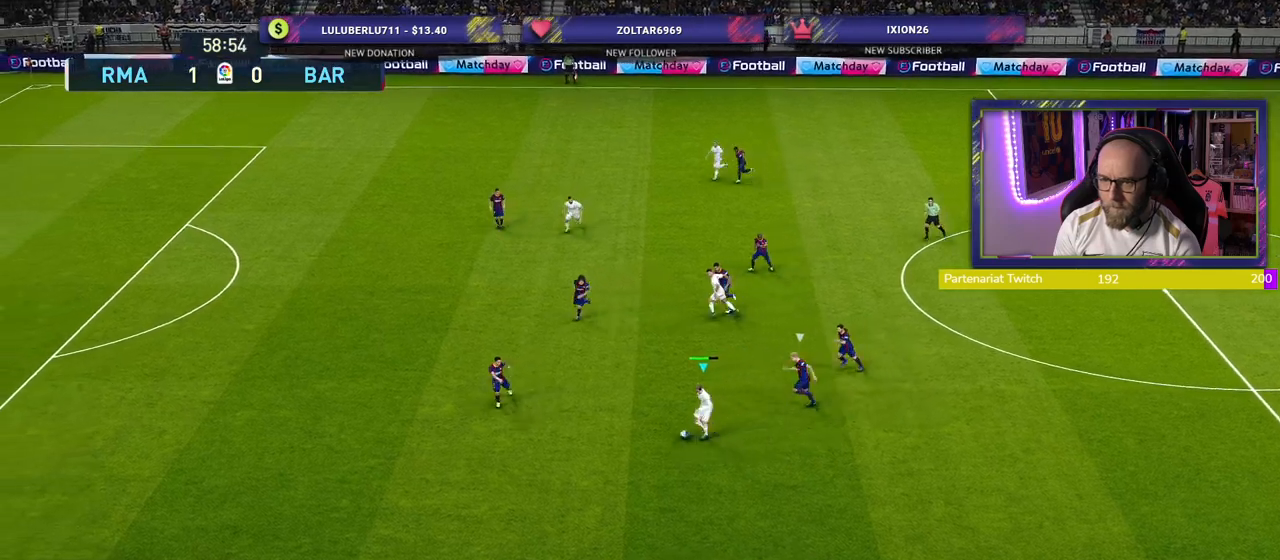
{"buttons": ["CROSS"], "left_stick": "center", "right_stick": "center", "events": [[380, "SQUARE", "down"], [420, "left_stick", "center"], [460, "CROSS", "down"], [460, "R2", "up"], [460, "SQUARE", "up"]]}
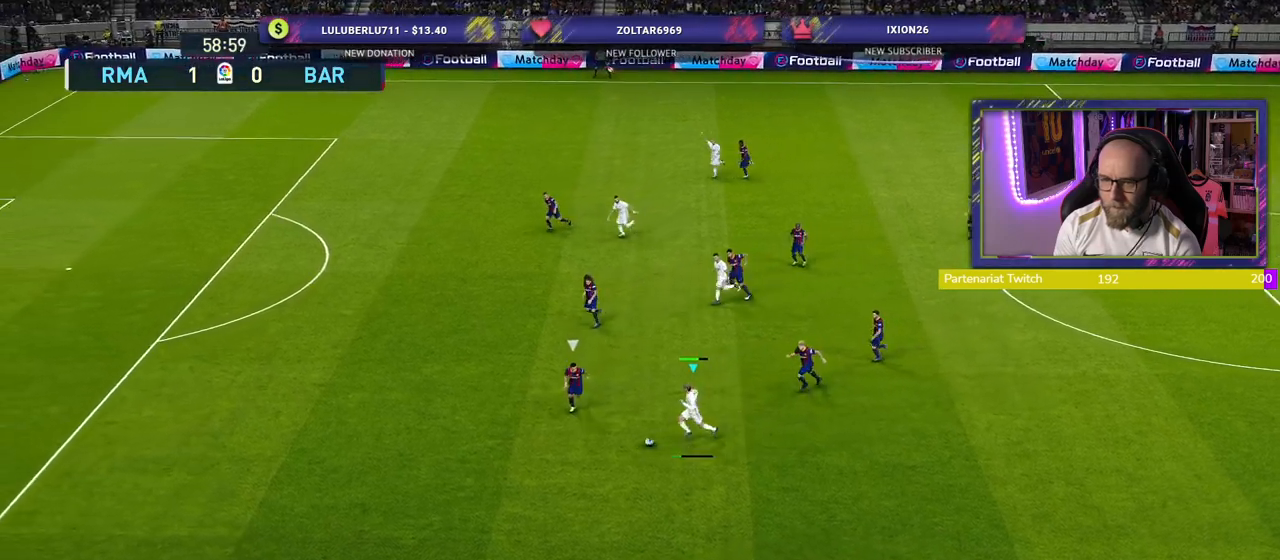
{"buttons": [], "left_stick": "center", "right_stick": "center", "events": [[60, "CROSS", "up"], [340, "left_stick", "down-left"], [460, "left_stick", "center"]]}
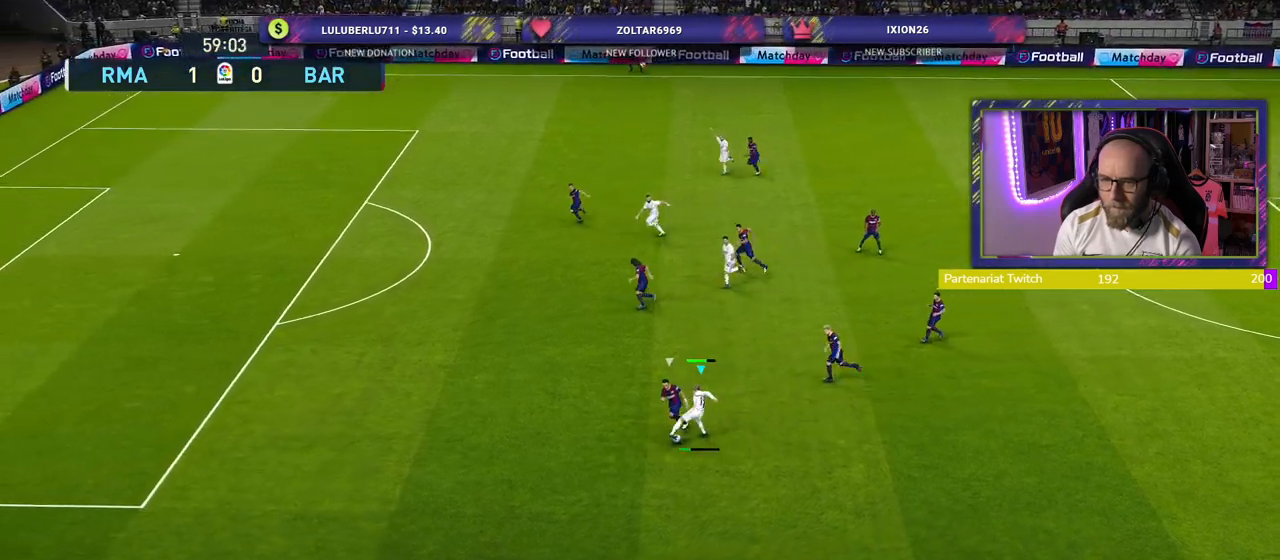
{"buttons": [], "left_stick": "up-right", "right_stick": "center", "events": [[20, "left_stick", "up-right"]]}
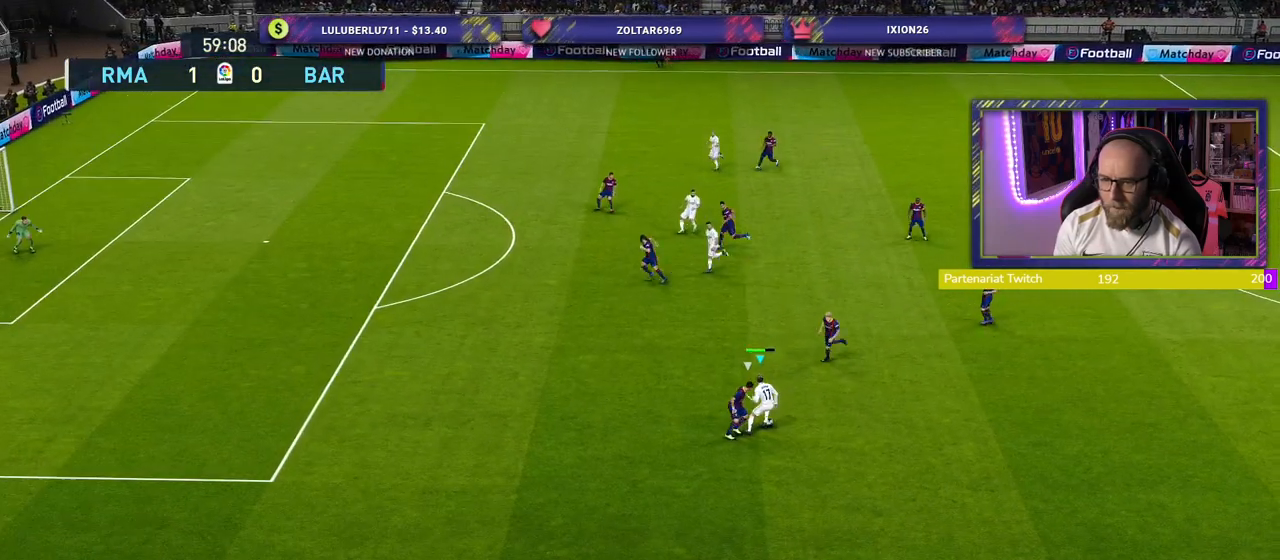
{"buttons": ["L1", "L3"], "left_stick": "up-left", "right_stick": "center", "events": [[80, "left_stick", "up-left"], [380, "L1", "down"], [400, "TRIANGLE", "down"], [440, "L3", "down"], [500, "TRIANGLE", "up"]]}
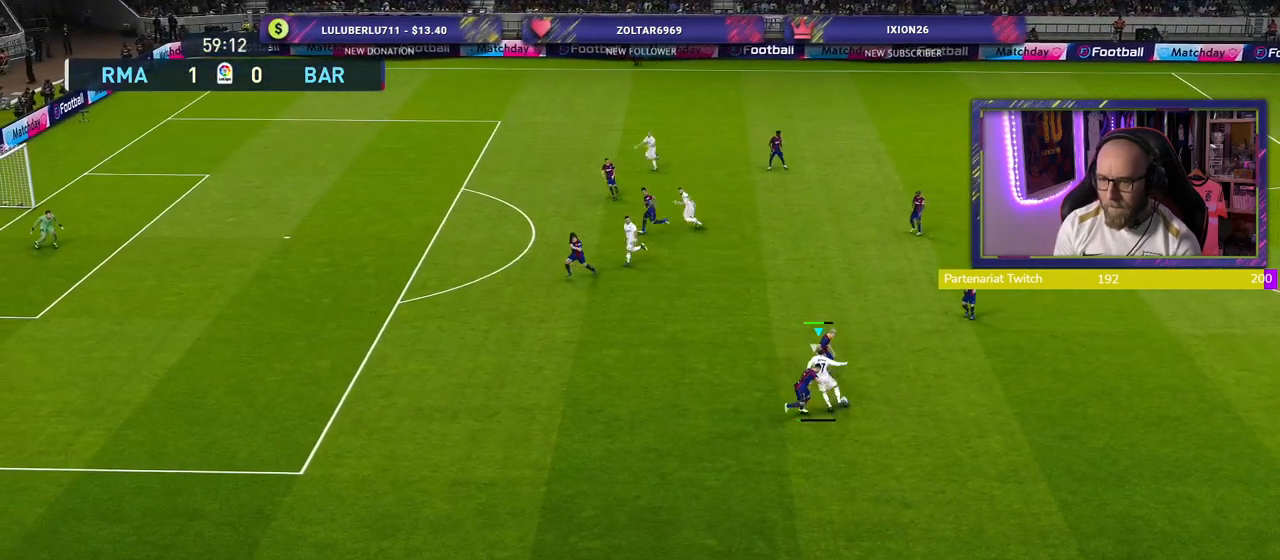
{"buttons": ["R2"], "left_stick": "up-left", "right_stick": "center", "events": [[20, "L1", "up"], [40, "L3", "up"], [240, "R2", "down"]]}
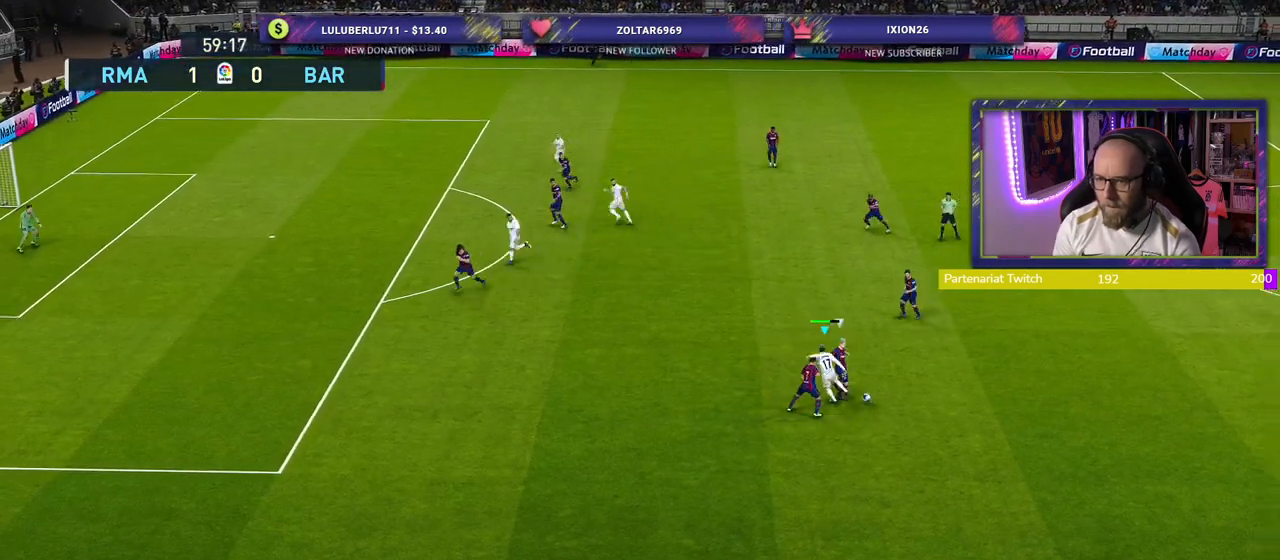
{"buttons": ["L1", "R2"], "left_stick": "down", "right_stick": "center", "events": [[220, "left_stick", "down-right"], [400, "L1", "down"], [460, "left_stick", "down"]]}
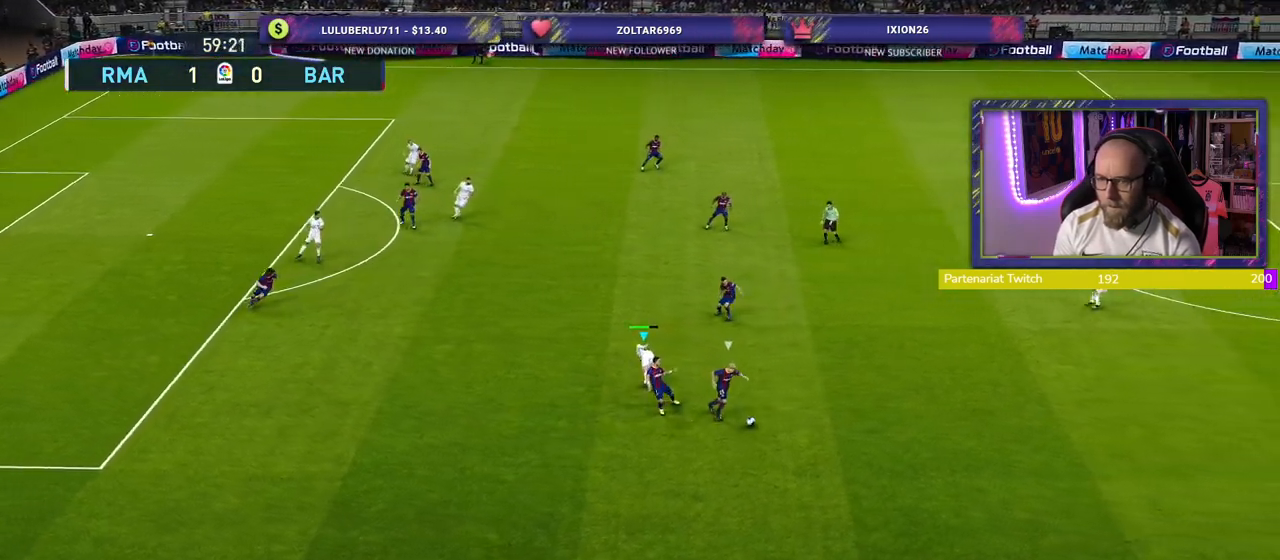
{"buttons": ["R2"], "left_stick": "down-right", "right_stick": "center", "events": [[60, "L1", "up"], [140, "left_stick", "down-right"]]}
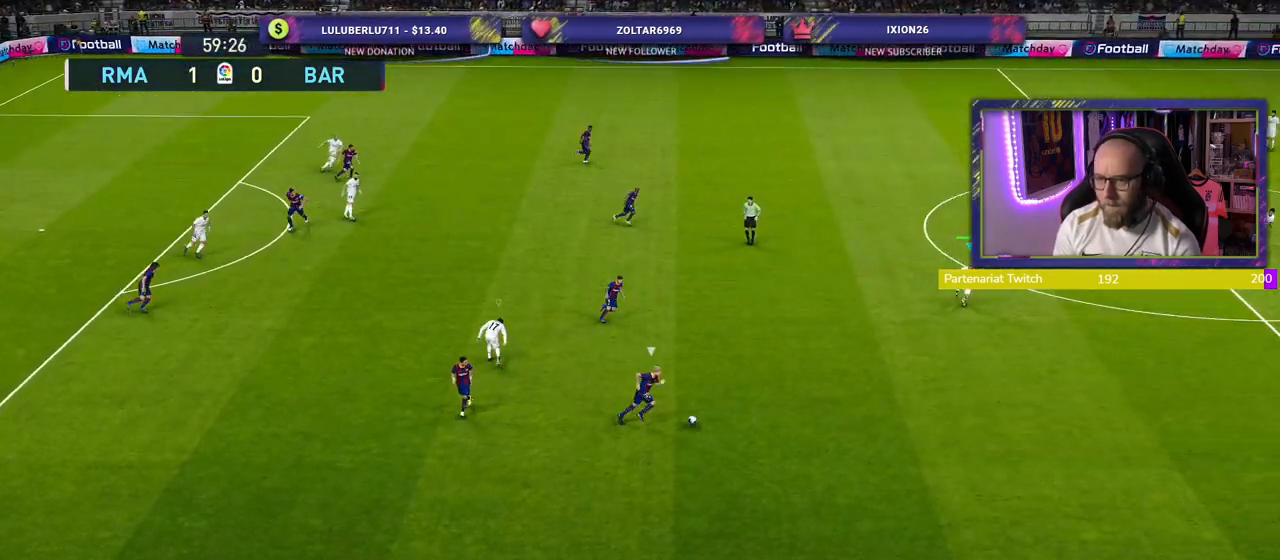
{"buttons": ["R2"], "left_stick": "down-right", "right_stick": "center", "events": []}
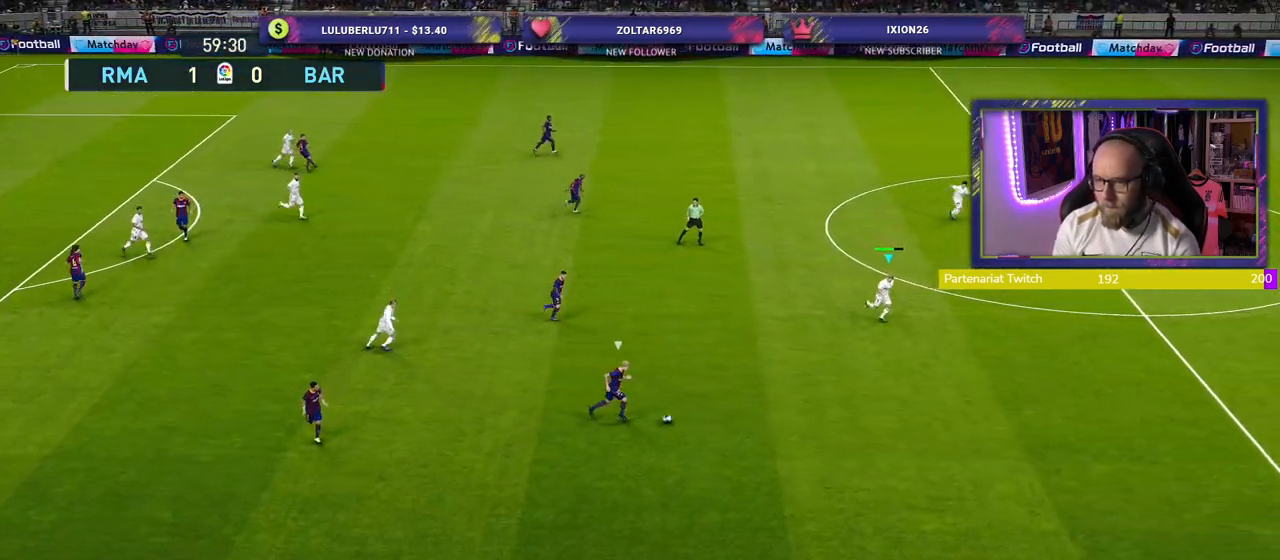
{"buttons": ["CROSS"], "left_stick": "center", "right_stick": "center", "events": [[60, "left_stick", "down"], [220, "CROSS", "down"], [240, "left_stick", "center"], [260, "R2", "up"]]}
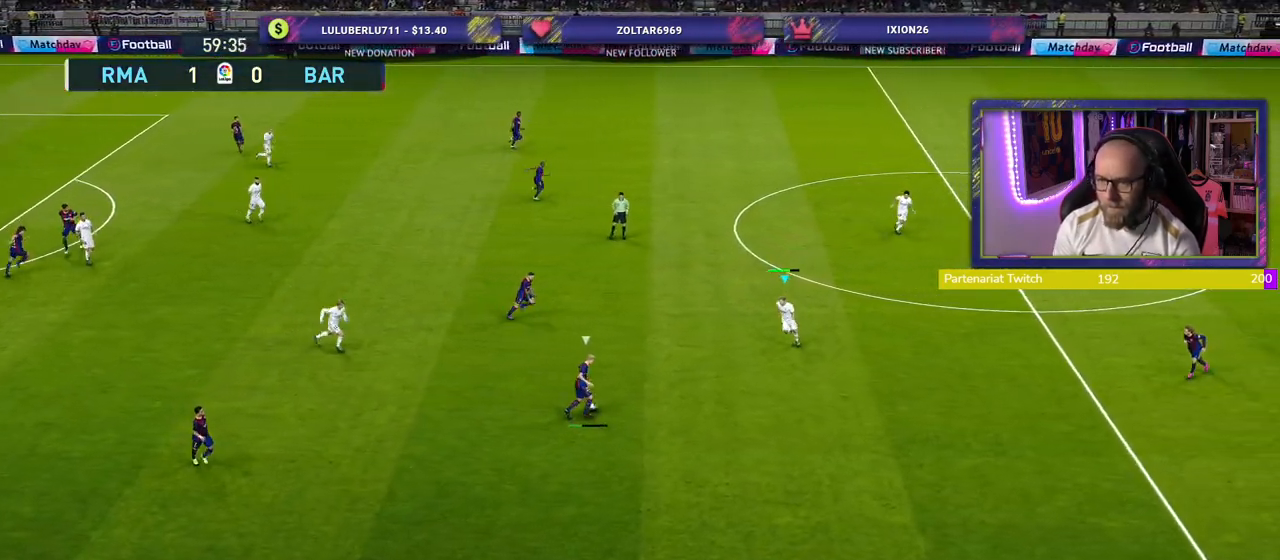
{"buttons": ["SQUARE", "L2", "R2"], "left_stick": "up-right", "right_stick": "center", "events": [[120, "CROSS", "up"], [120, "left_stick", "up-right"], [160, "R2", "down"], [300, "SQUARE", "down"], [320, "L2", "down"]]}
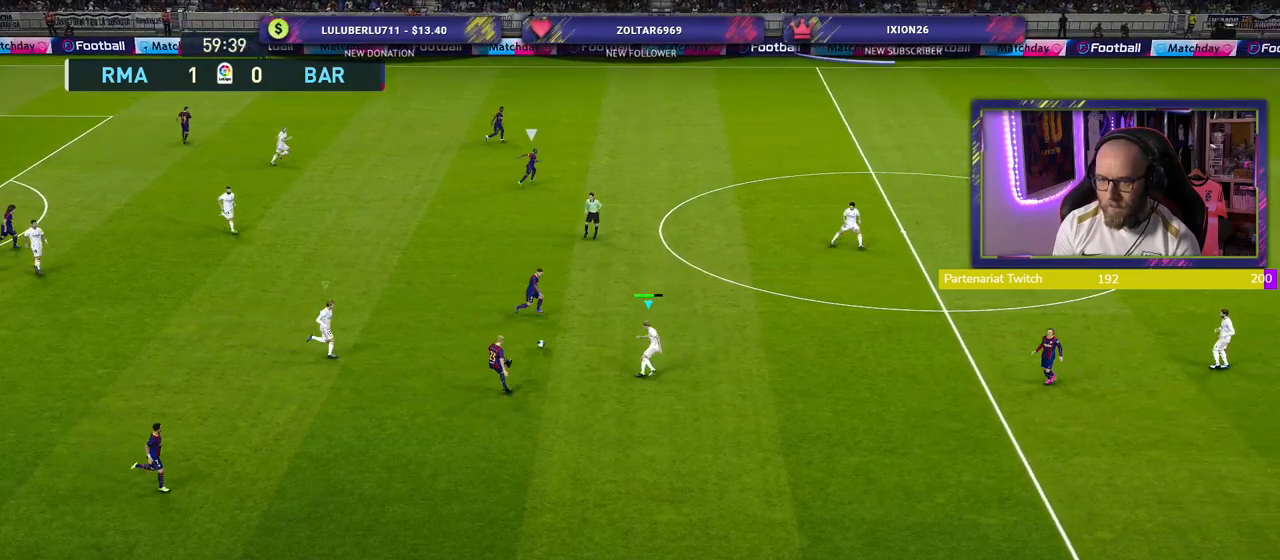
{"buttons": ["SQUARE", "R2"], "left_stick": "up-right", "right_stick": "center", "events": [[480, "L2", "up"]]}
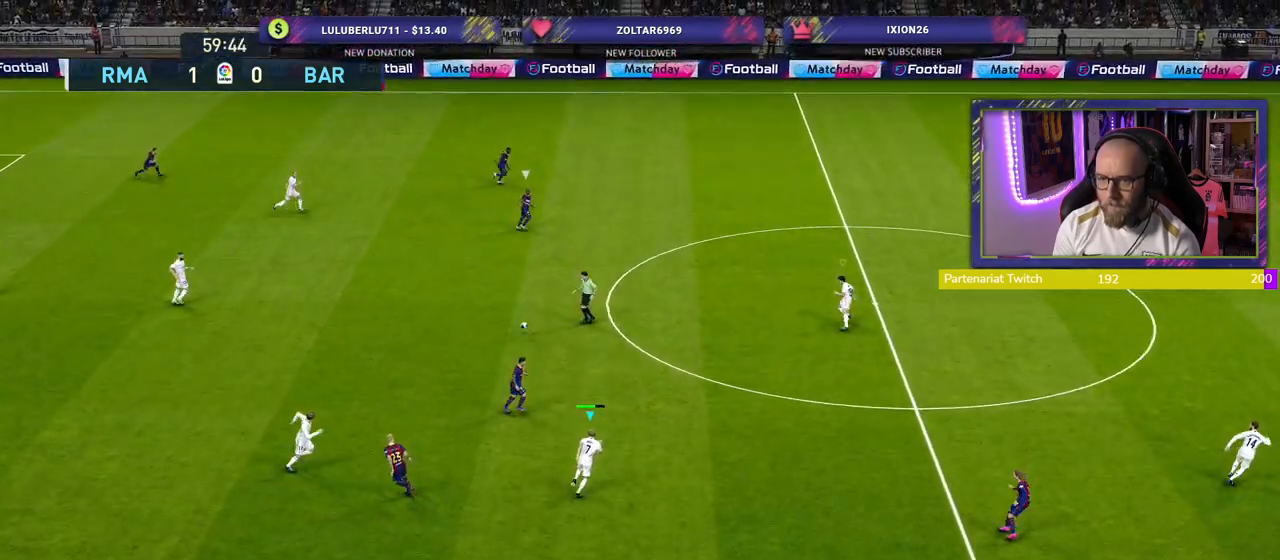
{"buttons": ["R2"], "left_stick": "up-right", "right_stick": "center", "events": [[180, "L1", "down"], [240, "SQUARE", "up"], [300, "L1", "up"]]}
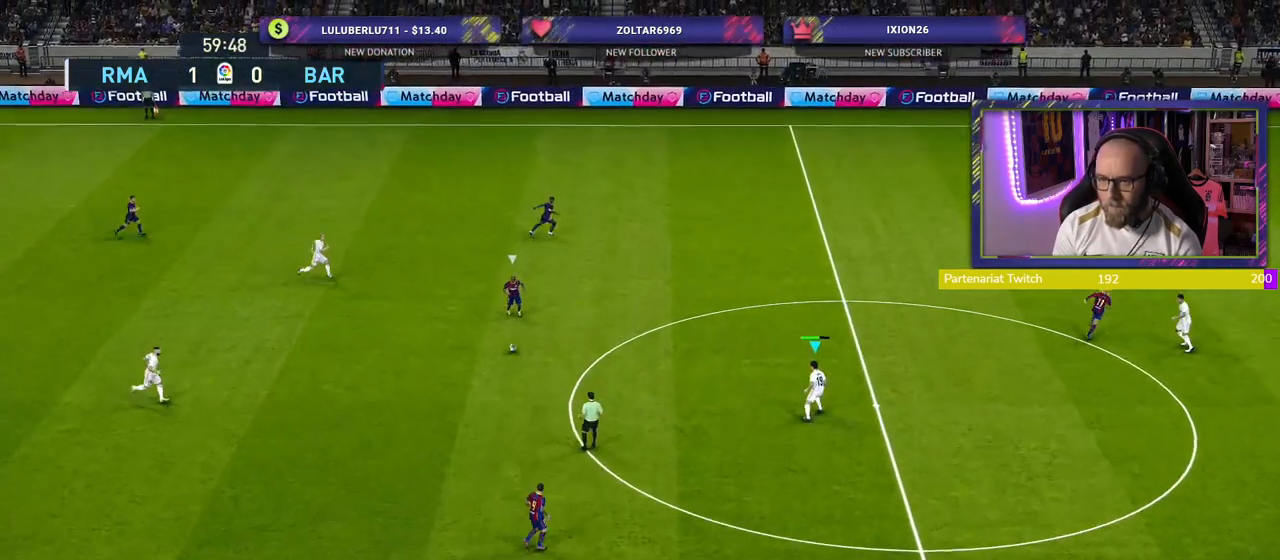
{"buttons": ["R2"], "left_stick": "up-right", "right_stick": "center", "events": []}
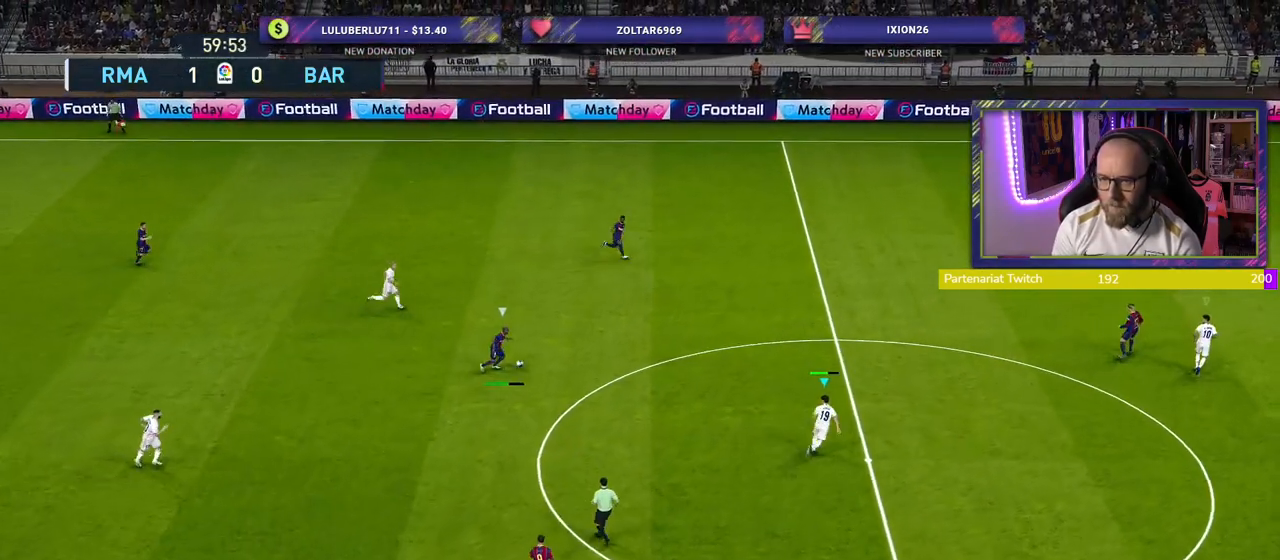
{"buttons": ["R2"], "left_stick": "up-right", "right_stick": "center", "events": []}
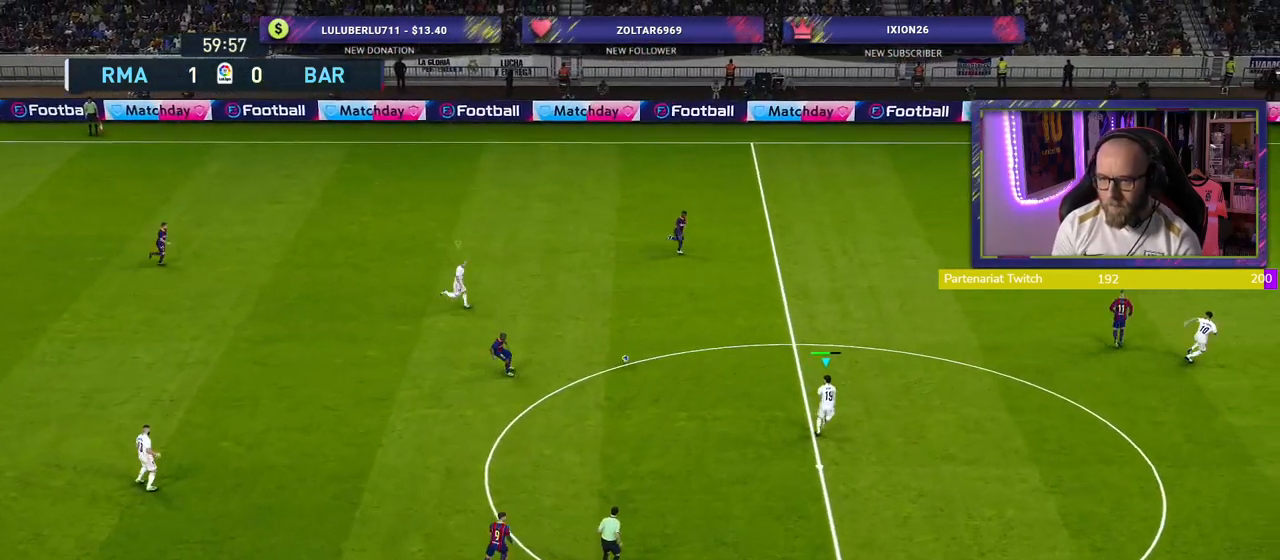
{"buttons": ["R2"], "left_stick": "up-right", "right_stick": "center", "events": []}
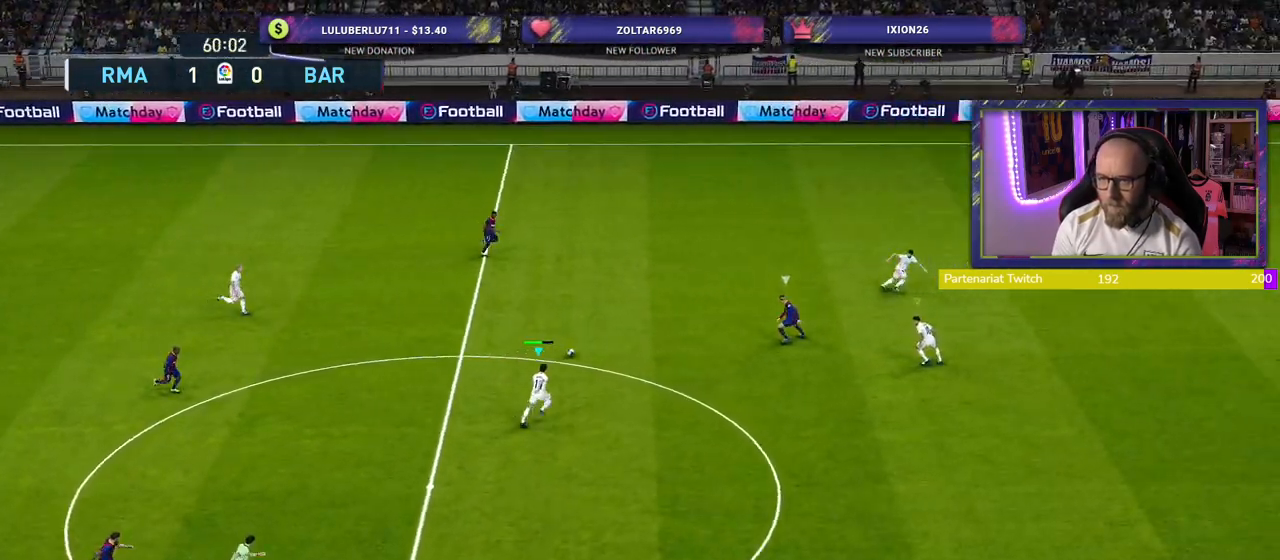
{"buttons": ["R2"], "left_stick": "up-right", "right_stick": "center", "events": []}
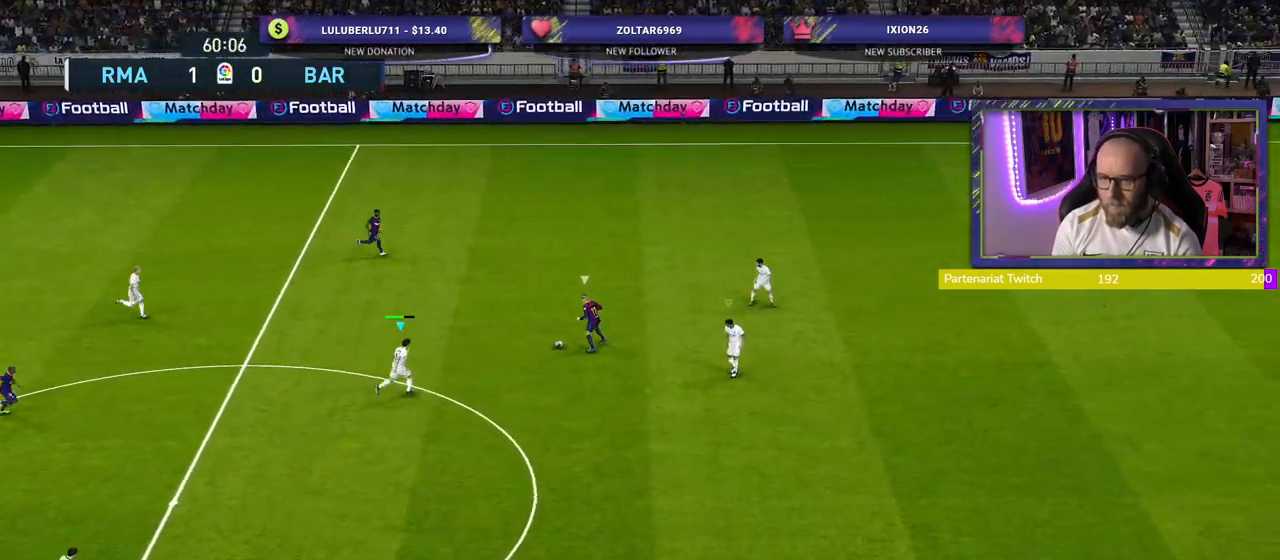
{"buttons": ["R2"], "left_stick": "up-right", "right_stick": "center", "events": []}
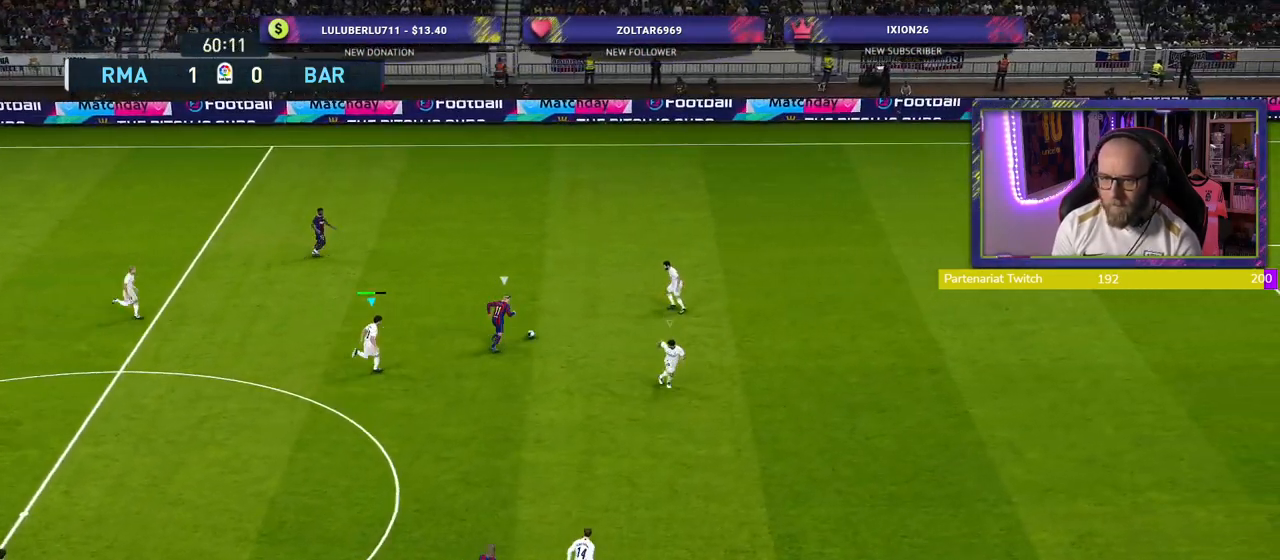
{"buttons": ["SQUARE", "R2"], "left_stick": "right", "right_stick": "center", "events": [[220, "left_stick", "right"], [460, "SQUARE", "down"]]}
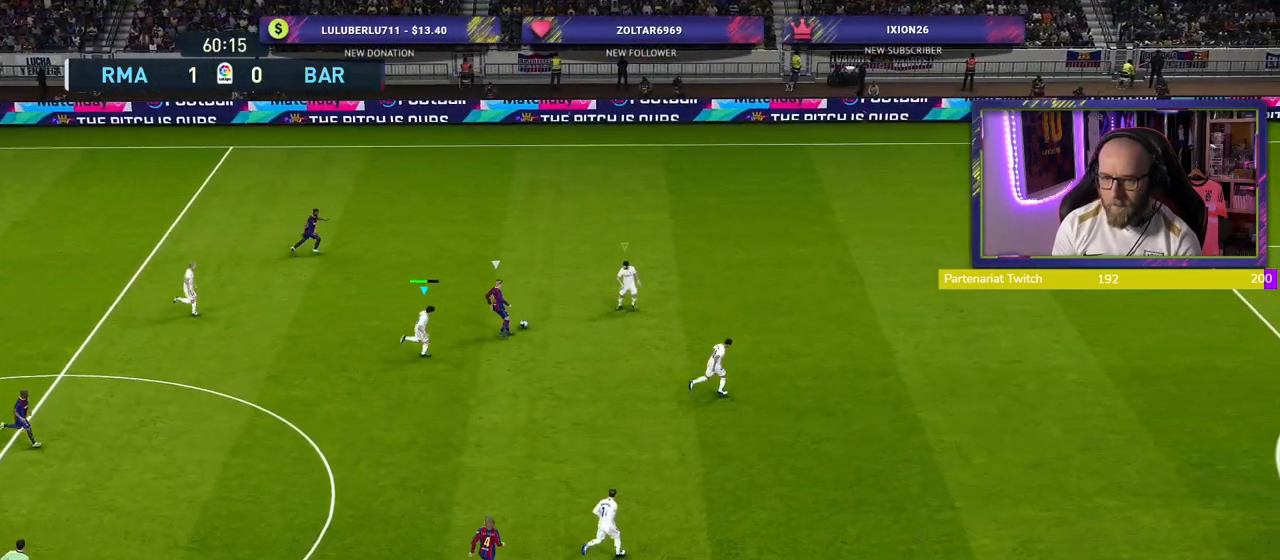
{"buttons": ["R2"], "left_stick": "right", "right_stick": "center", "events": [[480, "SQUARE", "up"]]}
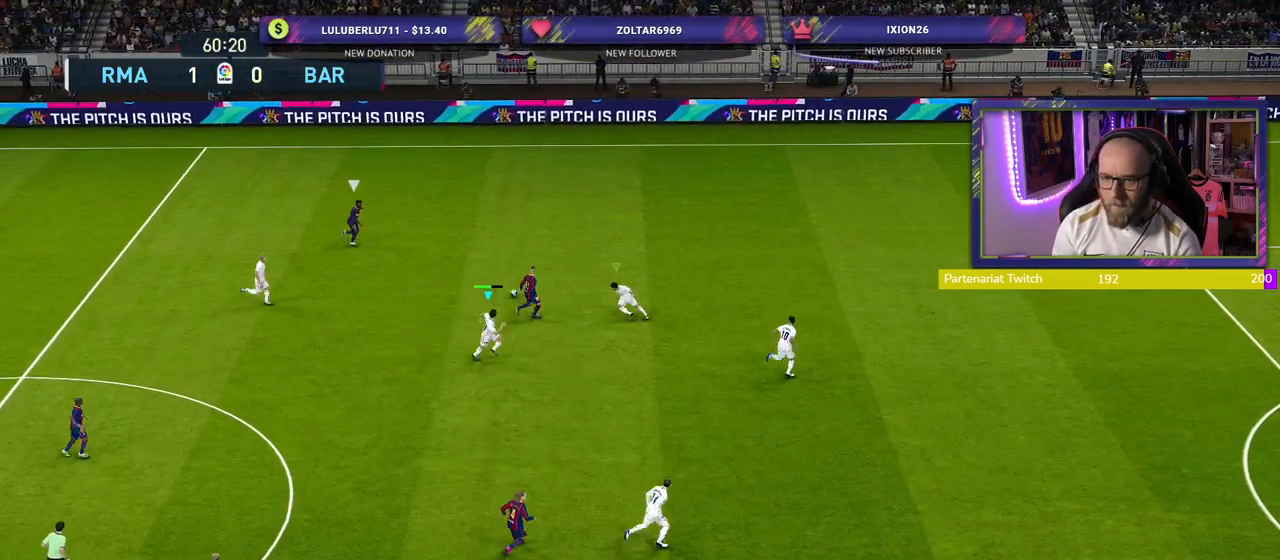
{"buttons": ["R2"], "left_stick": "right", "right_stick": "center", "events": [[320, "L1", "down"], [460, "L1", "up"]]}
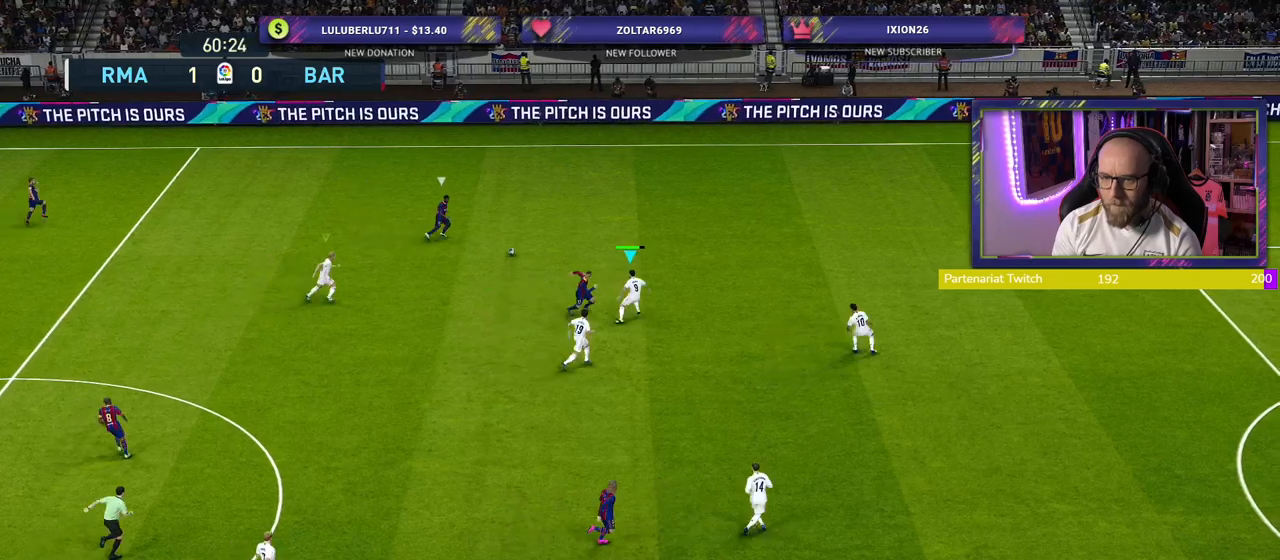
{"buttons": ["R2"], "left_stick": "right", "right_stick": "center", "events": []}
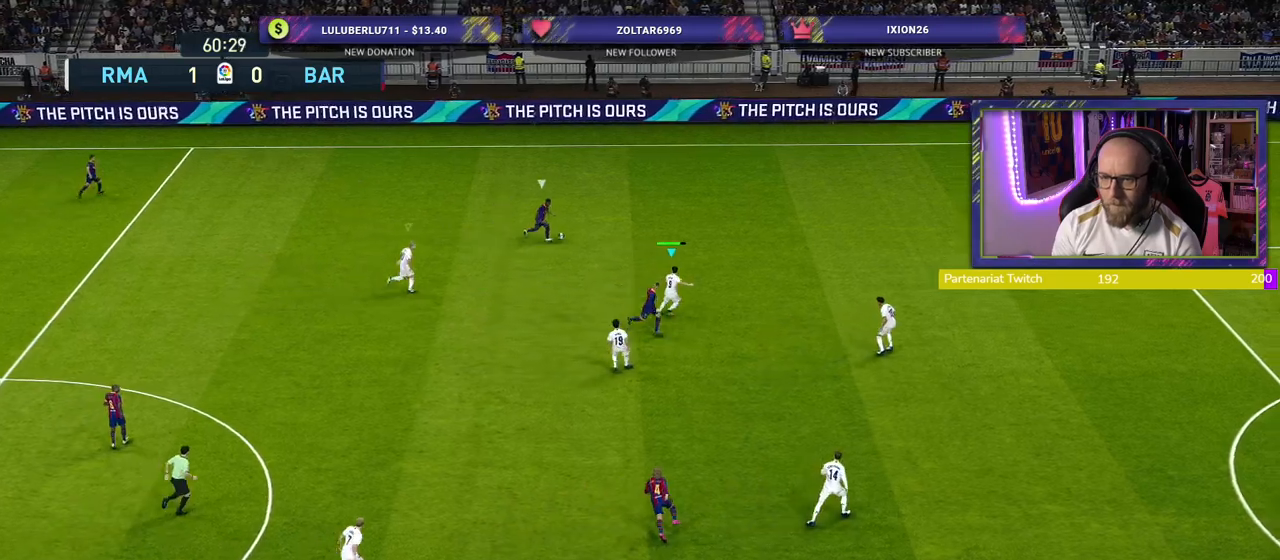
{"buttons": ["R2"], "left_stick": "right", "right_stick": "center", "events": []}
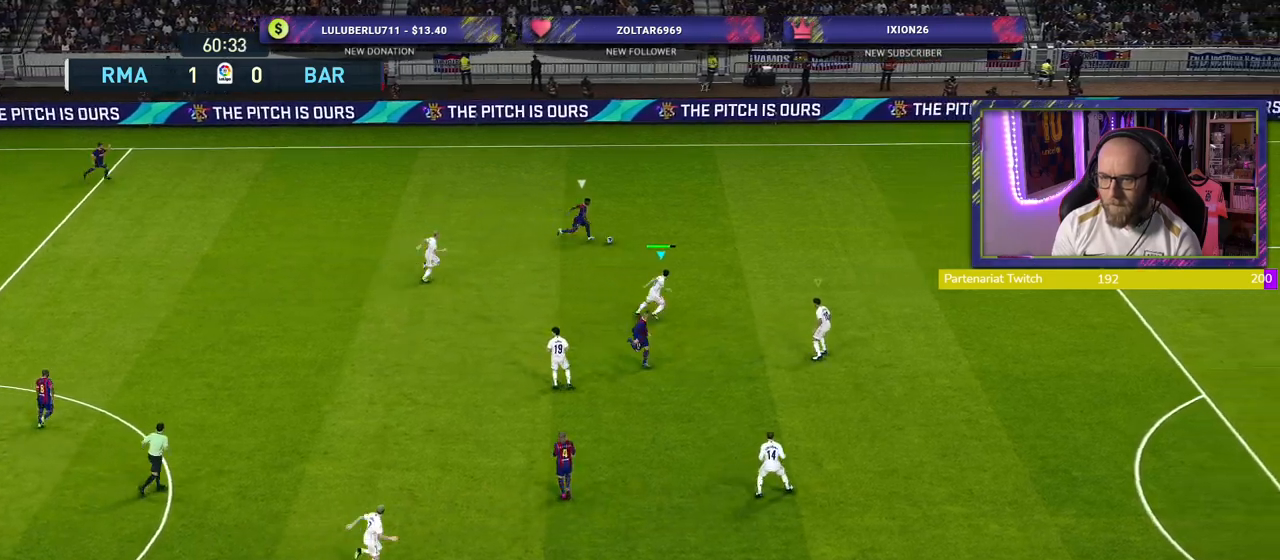
{"buttons": ["R2"], "left_stick": "right", "right_stick": "center", "events": []}
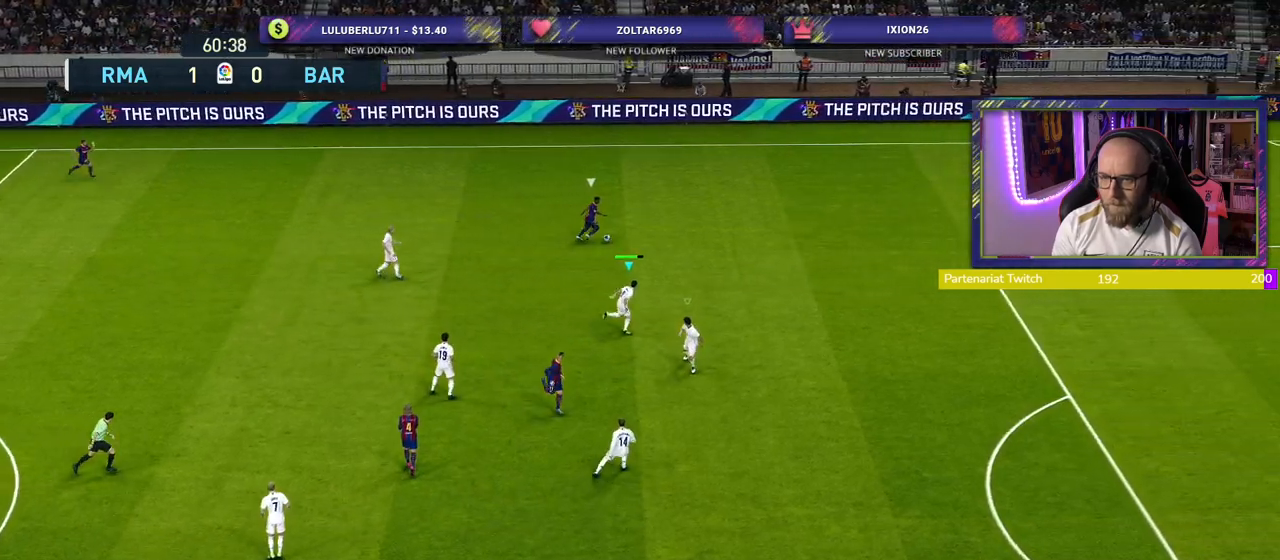
{"buttons": ["R2"], "left_stick": "right", "right_stick": "center", "events": []}
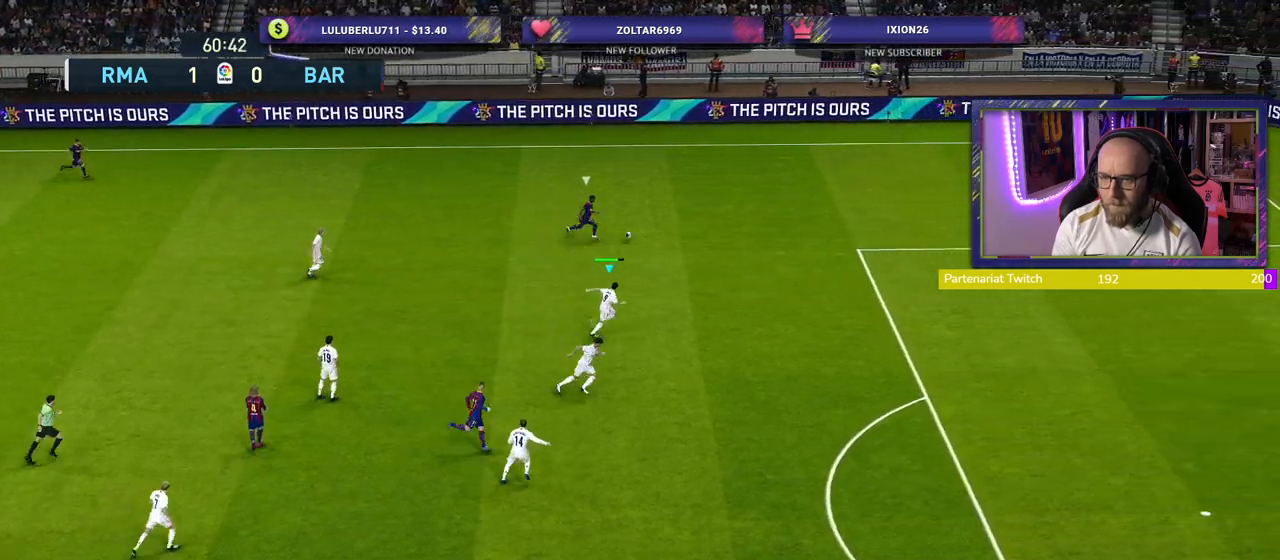
{"buttons": ["R2"], "left_stick": "right", "right_stick": "center", "events": []}
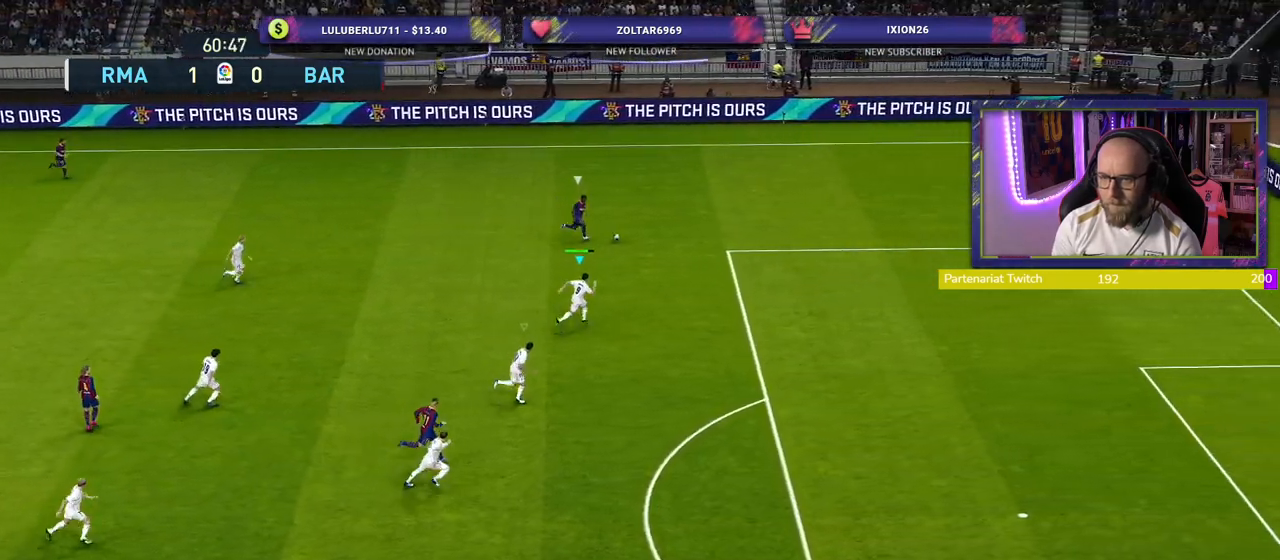
{"buttons": ["R2"], "left_stick": "up-right", "right_stick": "center", "events": [[160, "left_stick", "up-right"]]}
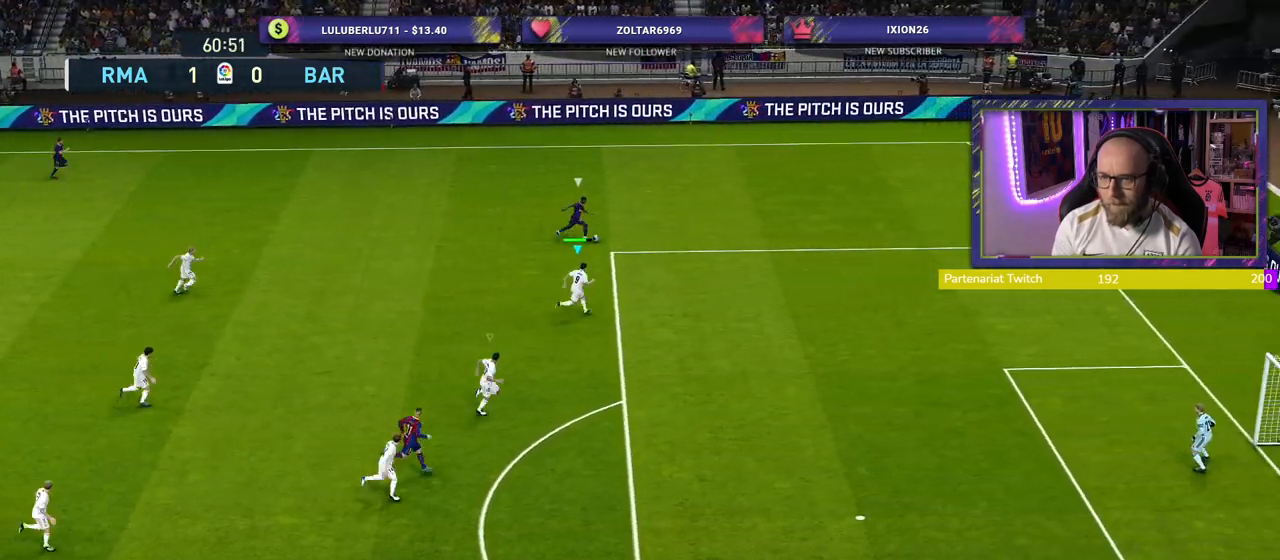
{"buttons": ["CROSS"], "left_stick": "right", "right_stick": "center", "events": [[100, "CROSS", "down"], [160, "R2", "up"], [220, "left_stick", "center"], [500, "left_stick", "right"]]}
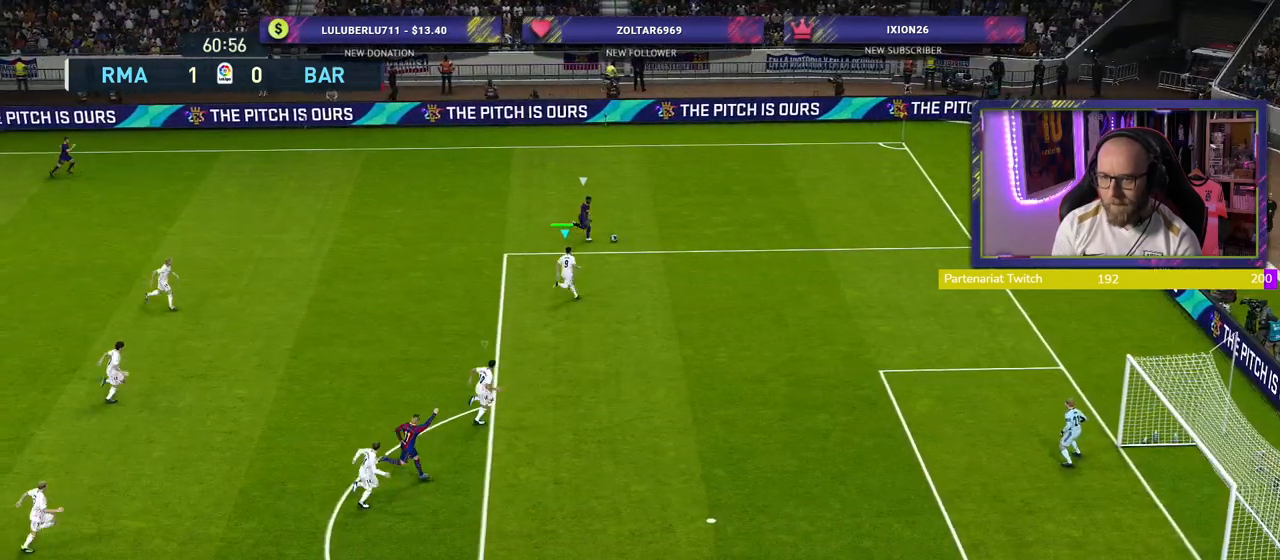
{"buttons": ["R2"], "left_stick": "right", "right_stick": "center", "events": [[200, "CROSS", "up"], [220, "R2", "down"]]}
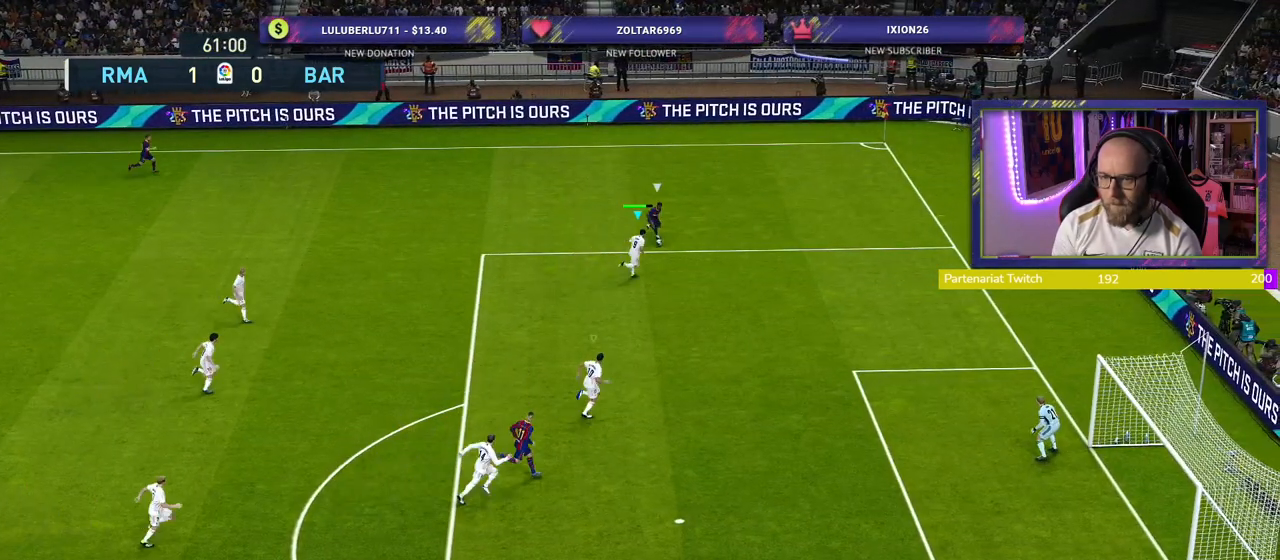
{"buttons": ["CROSS"], "left_stick": "down-left", "right_stick": "center", "events": [[100, "CROSS", "down"], [100, "R2", "up"], [180, "left_stick", "center"], [340, "left_stick", "left"], [400, "left_stick", "down-left"]]}